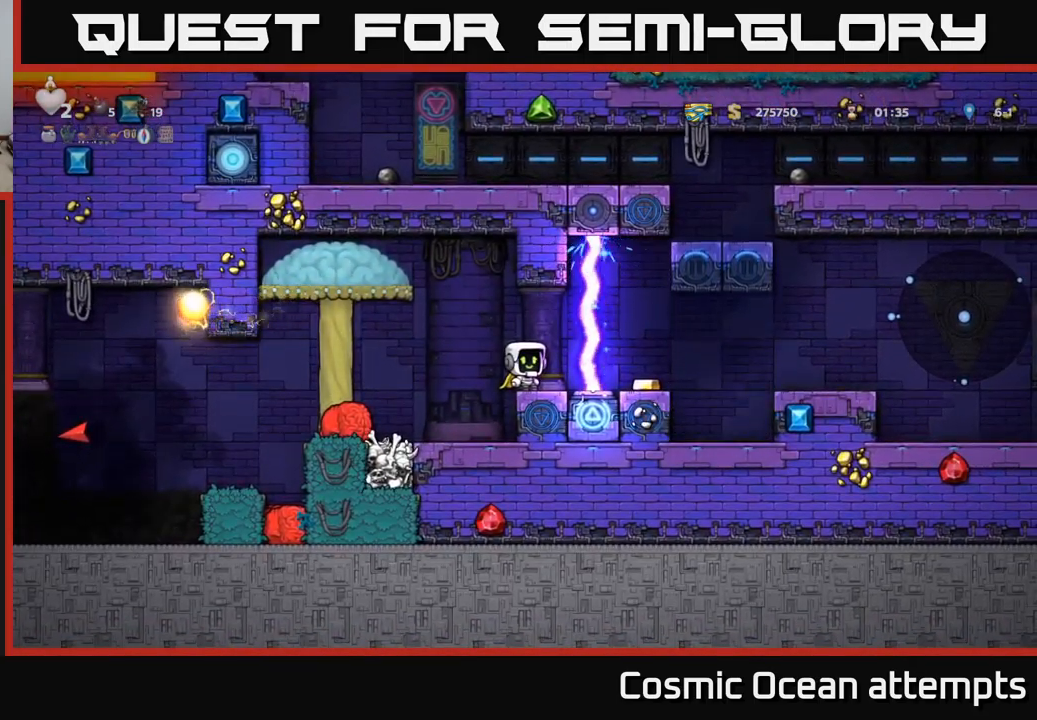
Gameplay with a controller (Xbox layout); each line is a JSON object with the inputs held at the frame after it. "events" lists button and stick changes between this image and that frame as [ms after this image, input, new state], when the widget could be followed in between. Not read: right_stick.
{"buttons": [], "left_stick": "center", "events": []}
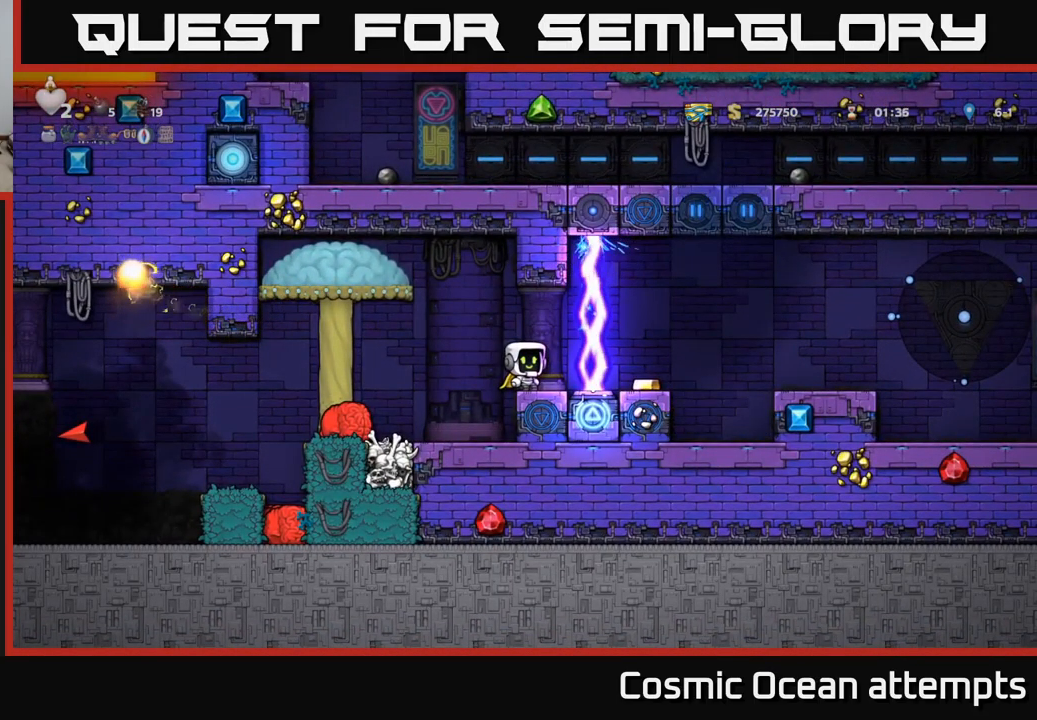
{"buttons": [], "left_stick": "center", "events": []}
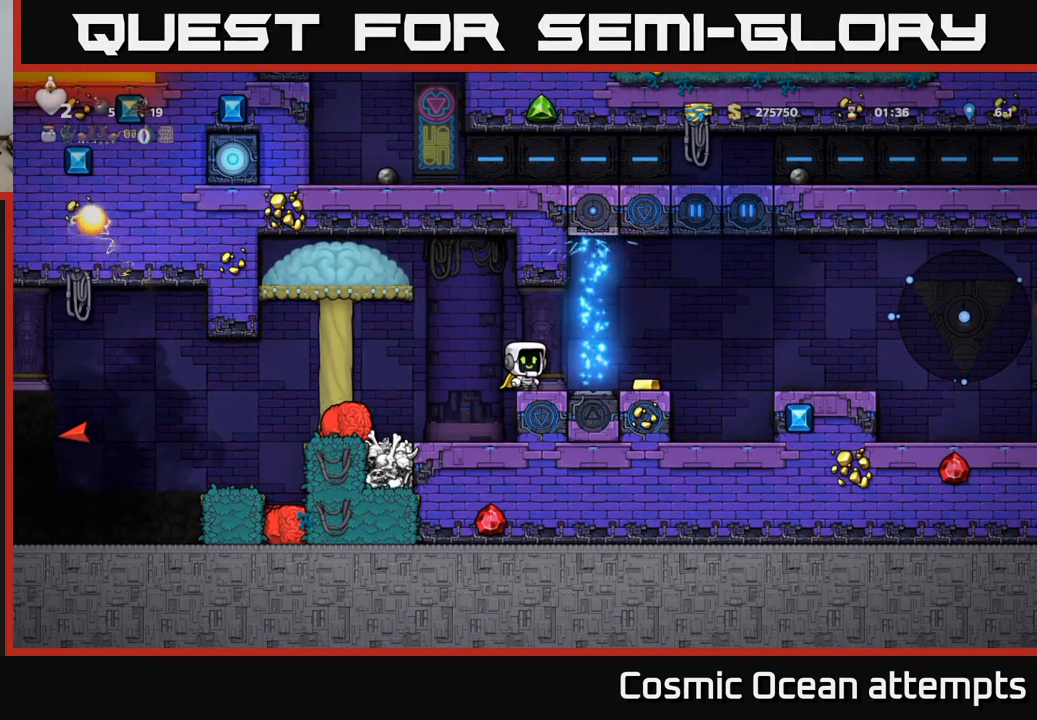
{"buttons": [], "left_stick": "center", "events": []}
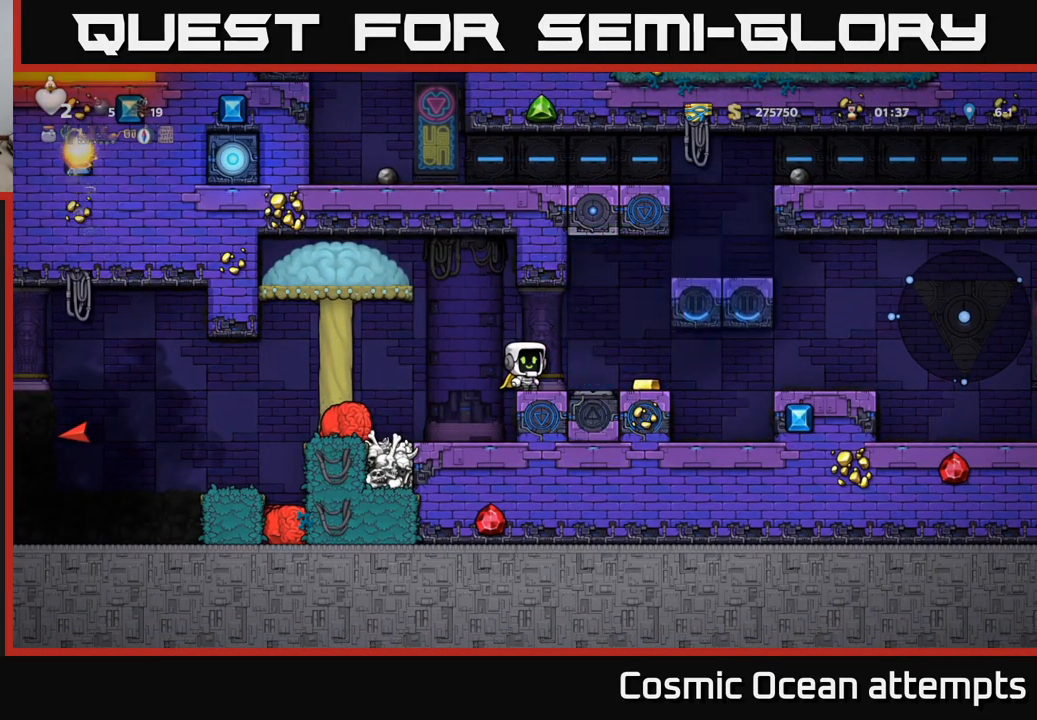
{"buttons": ["DPAD_RIGHT"], "left_stick": "center", "events": [[33, "DPAD_RIGHT", "down"], [350, "A", "down"], [467, "A", "up"]]}
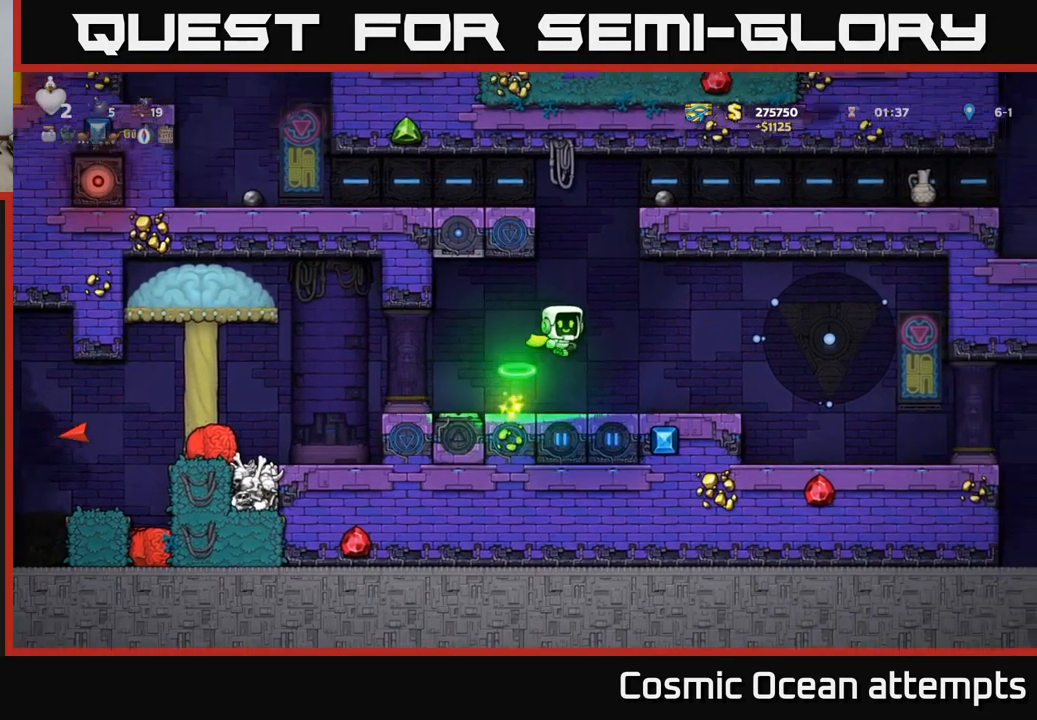
{"buttons": ["DPAD_RIGHT"], "left_stick": "center", "events": [[267, "DPAD_RIGHT", "up"], [433, "DPAD_RIGHT", "down"]]}
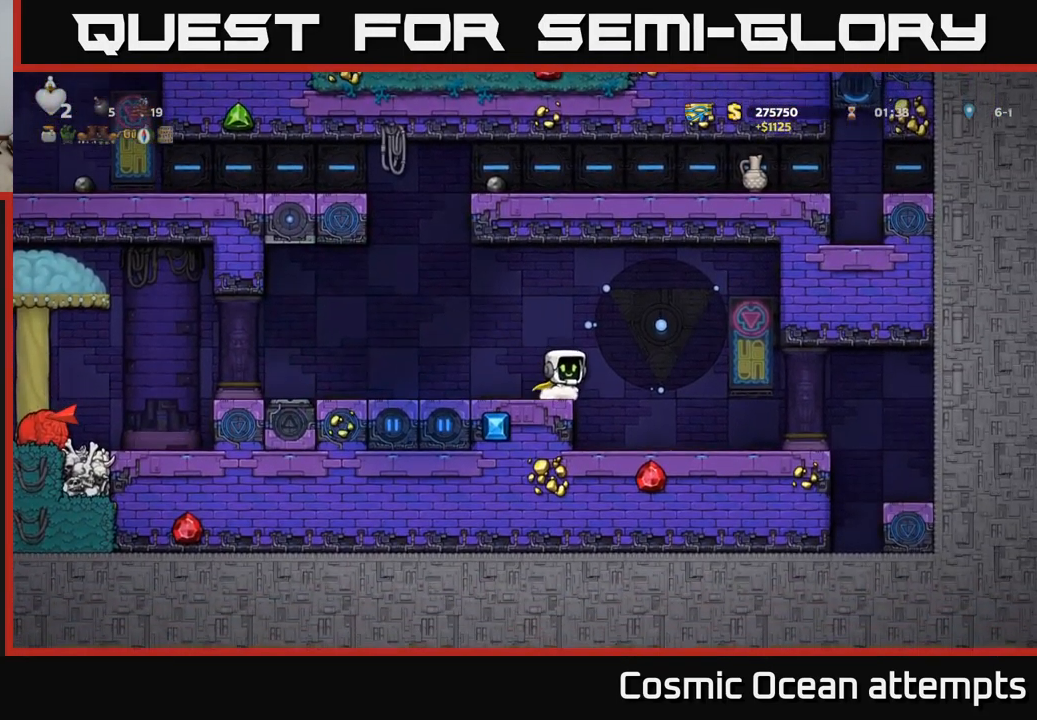
{"buttons": ["DPAD_UP"], "left_stick": "center", "events": [[117, "DPAD_RIGHT", "up"], [350, "DPAD_UP", "down"]]}
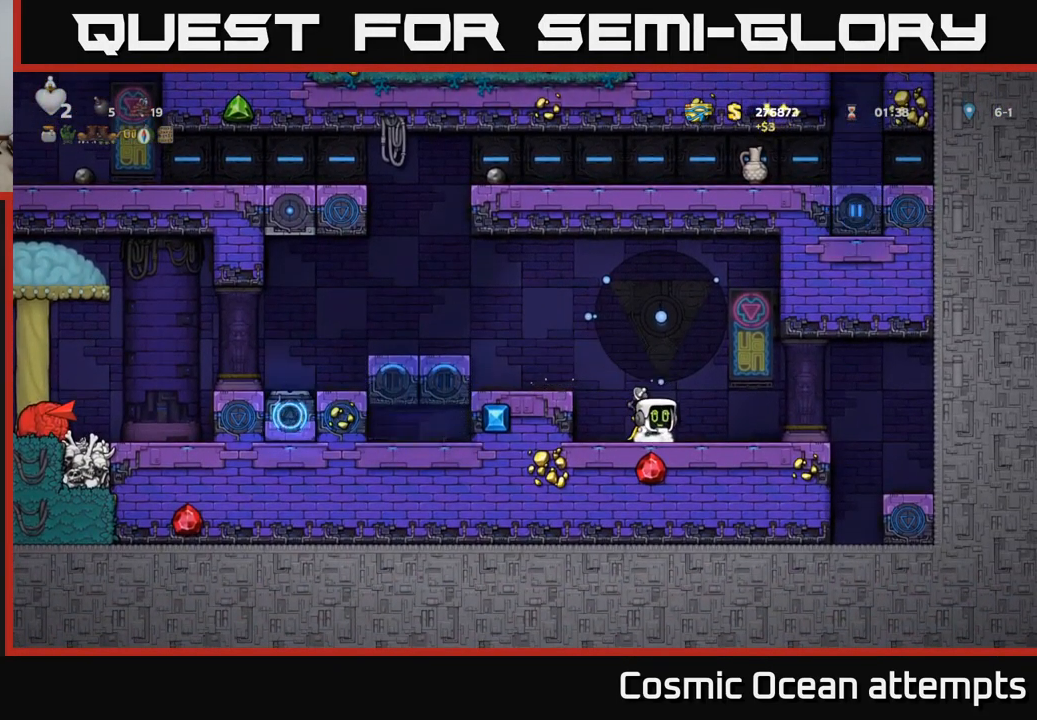
{"buttons": ["DPAD_UP"], "left_stick": "center", "events": []}
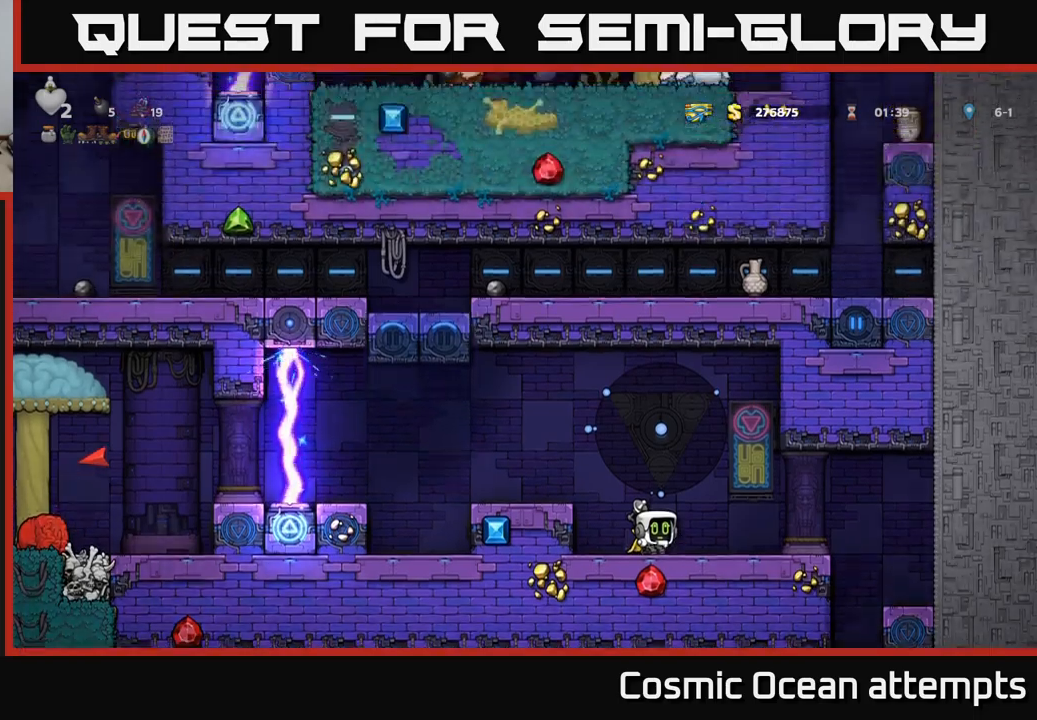
{"buttons": ["DPAD_UP"], "left_stick": "center", "events": []}
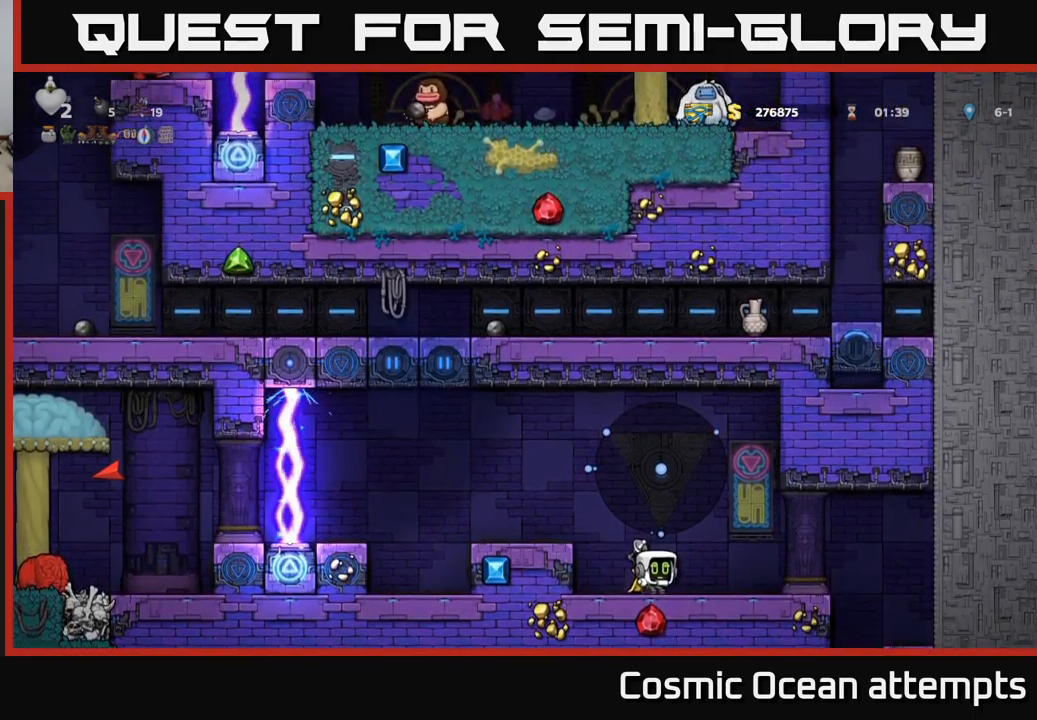
{"buttons": [], "left_stick": "center", "events": [[434, "DPAD_UP", "up"]]}
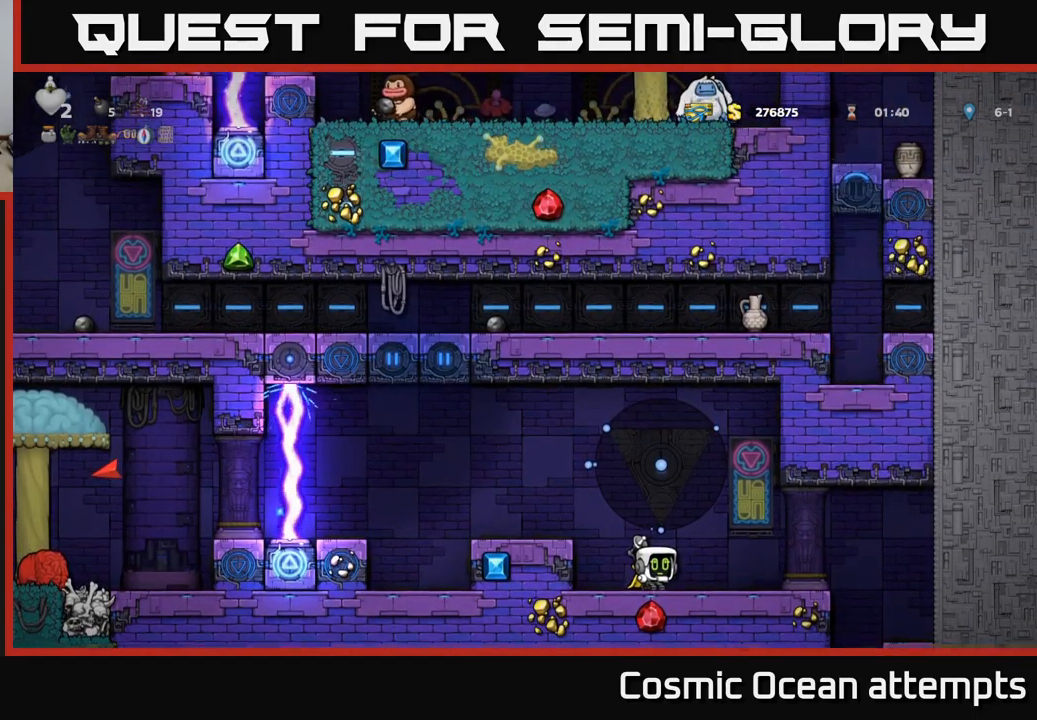
{"buttons": [], "left_stick": "center", "events": [[34, "A", "down"], [200, "DPAD_LEFT", "down"], [234, "A", "up"], [334, "DPAD_LEFT", "up"]]}
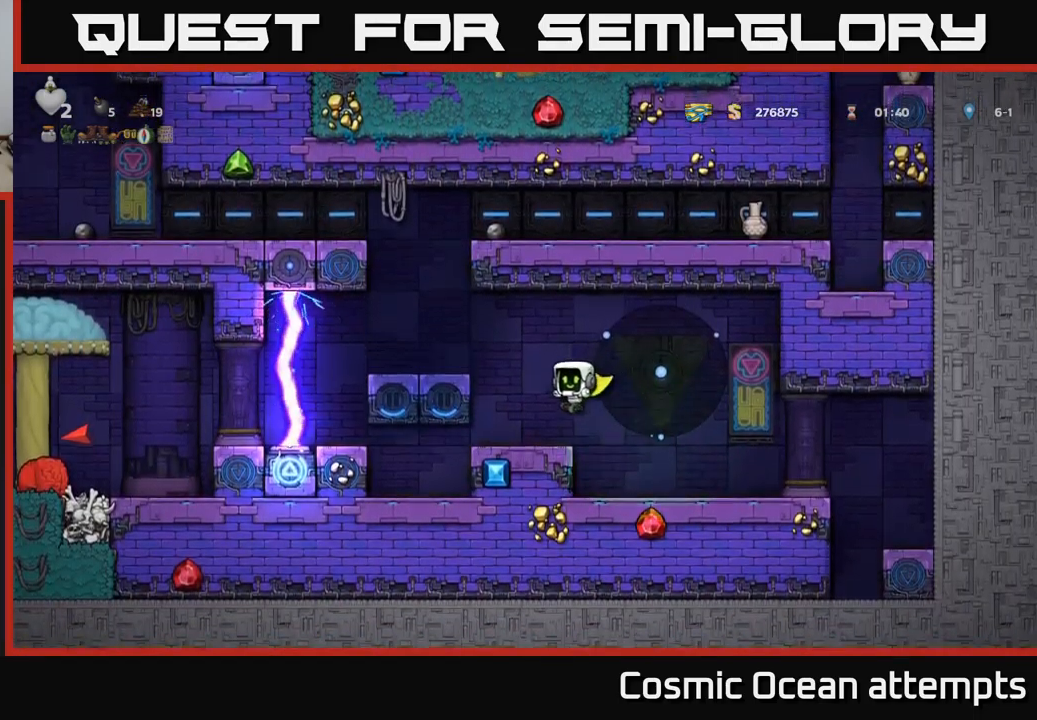
{"buttons": [], "left_stick": "center", "events": []}
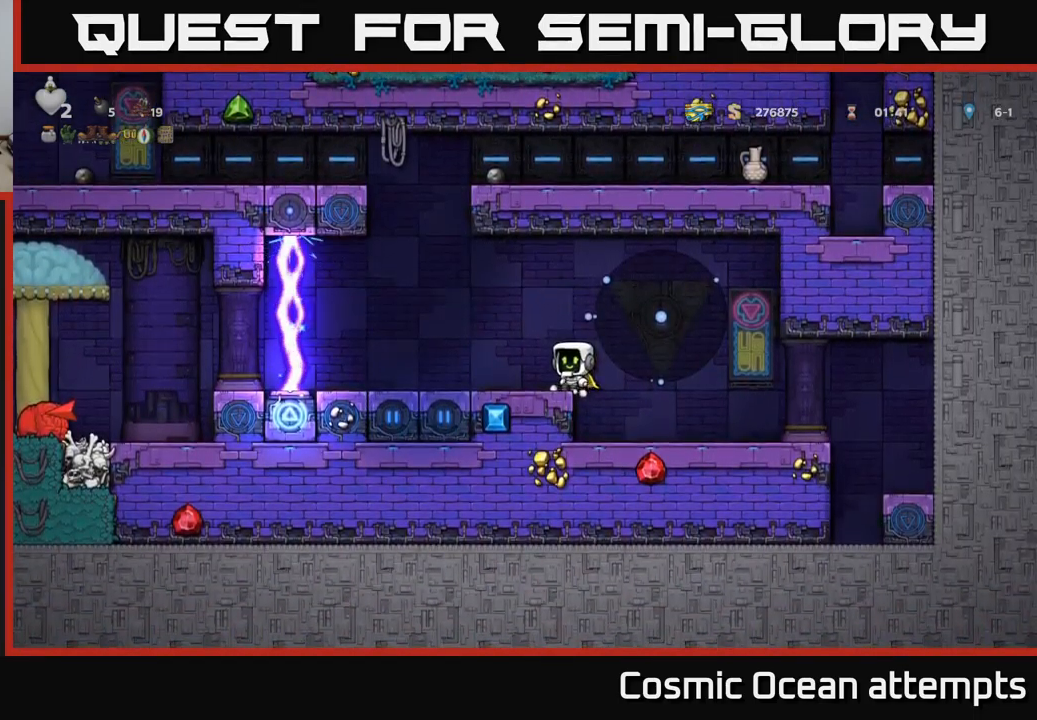
{"buttons": [], "left_stick": "center", "events": []}
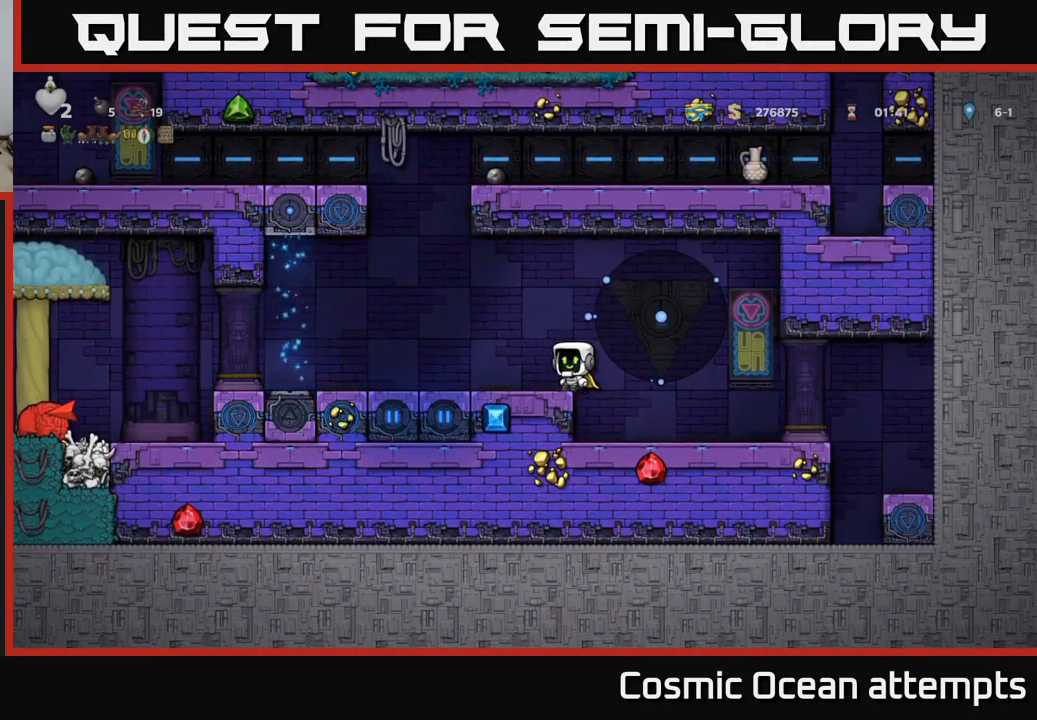
{"buttons": [], "left_stick": "center", "events": []}
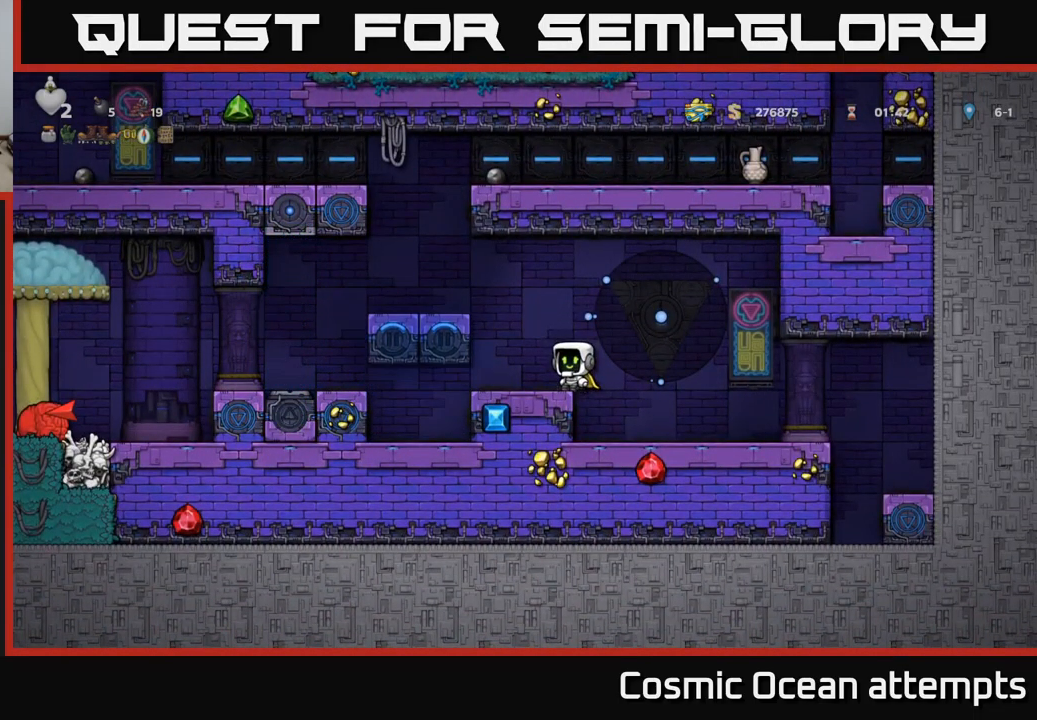
{"buttons": ["DPAD_LEFT"], "left_stick": "center", "events": [[34, "DPAD_LEFT", "down"], [217, "A", "down"], [300, "A", "up"]]}
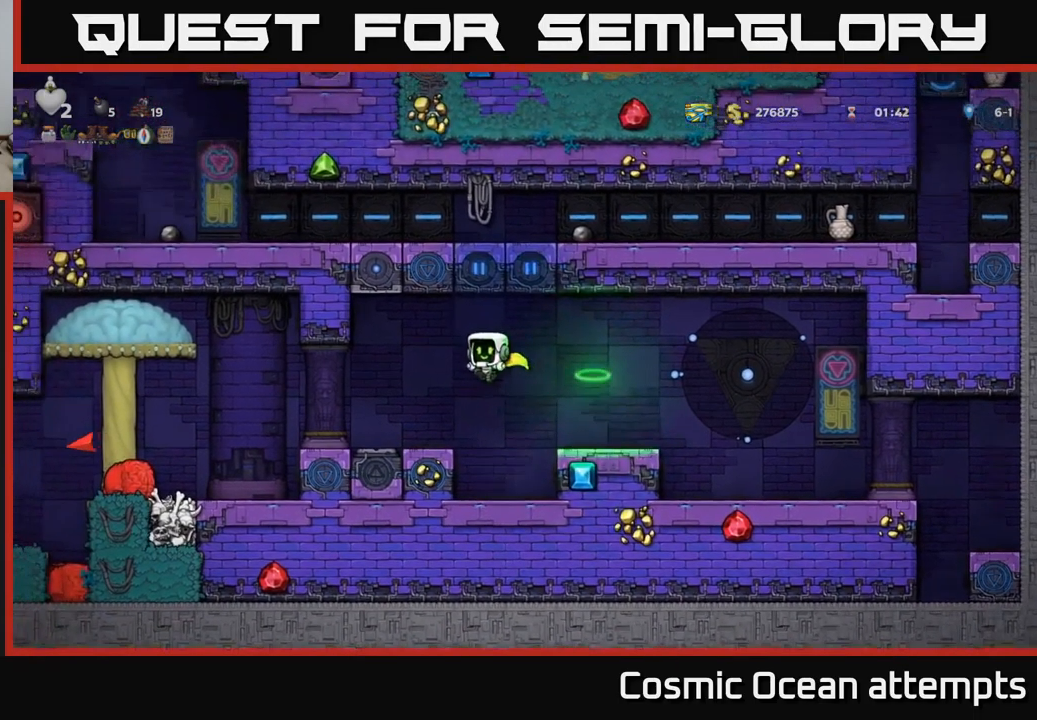
{"buttons": ["DPAD_LEFT"], "left_stick": "center", "events": [[400, "A", "down"], [484, "A", "up"]]}
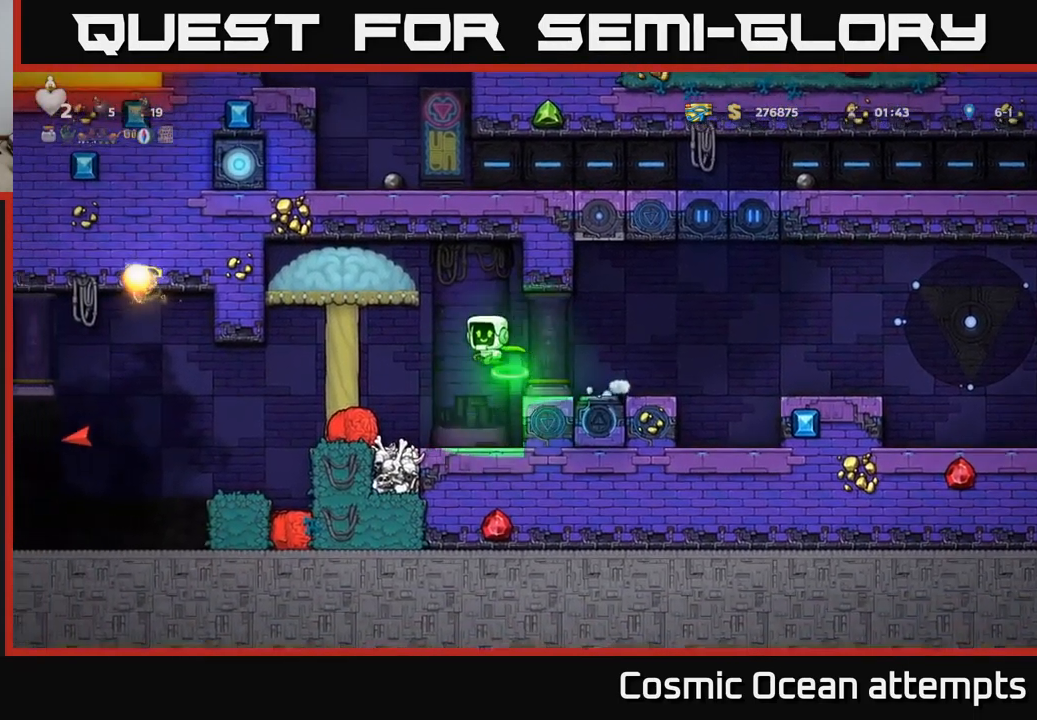
{"buttons": ["DPAD_LEFT"], "left_stick": "center", "events": []}
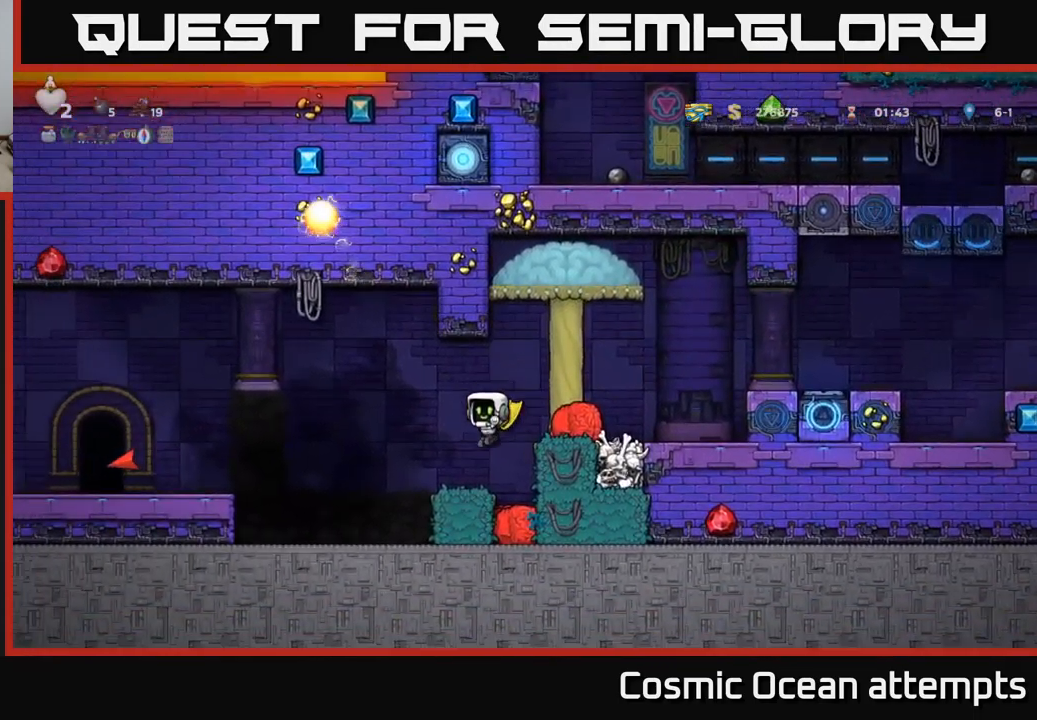
{"buttons": ["DPAD_LEFT"], "left_stick": "center", "events": [[184, "A", "down"], [367, "A", "up"]]}
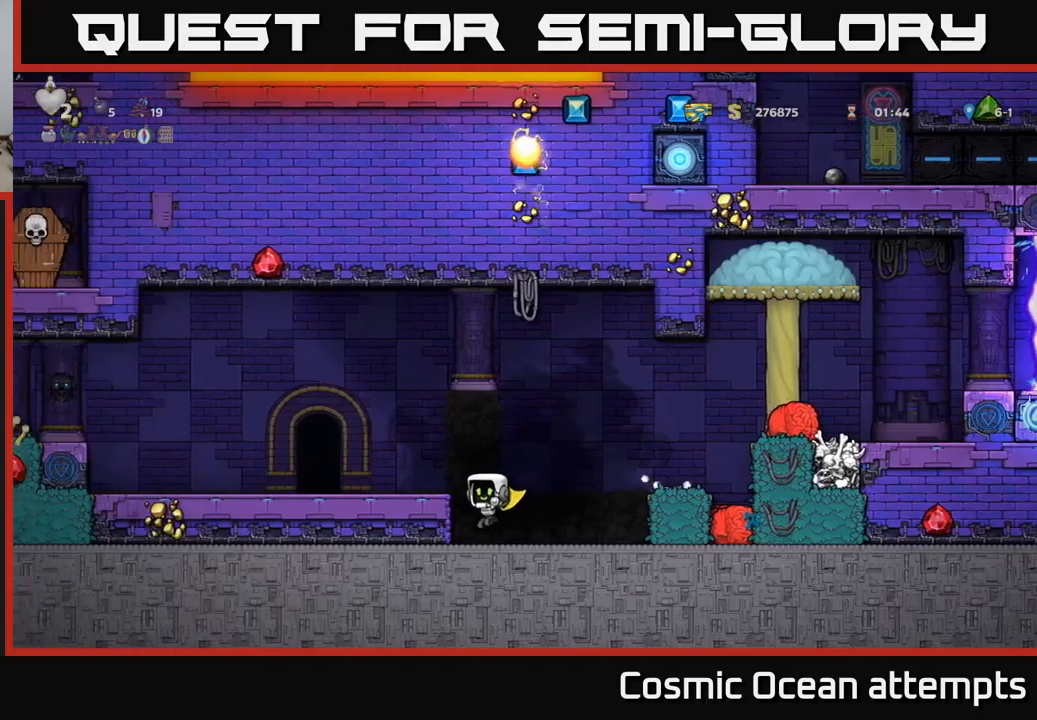
{"buttons": ["DPAD_LEFT"], "left_stick": "center", "events": [[183, "A", "down"], [317, "A", "up"]]}
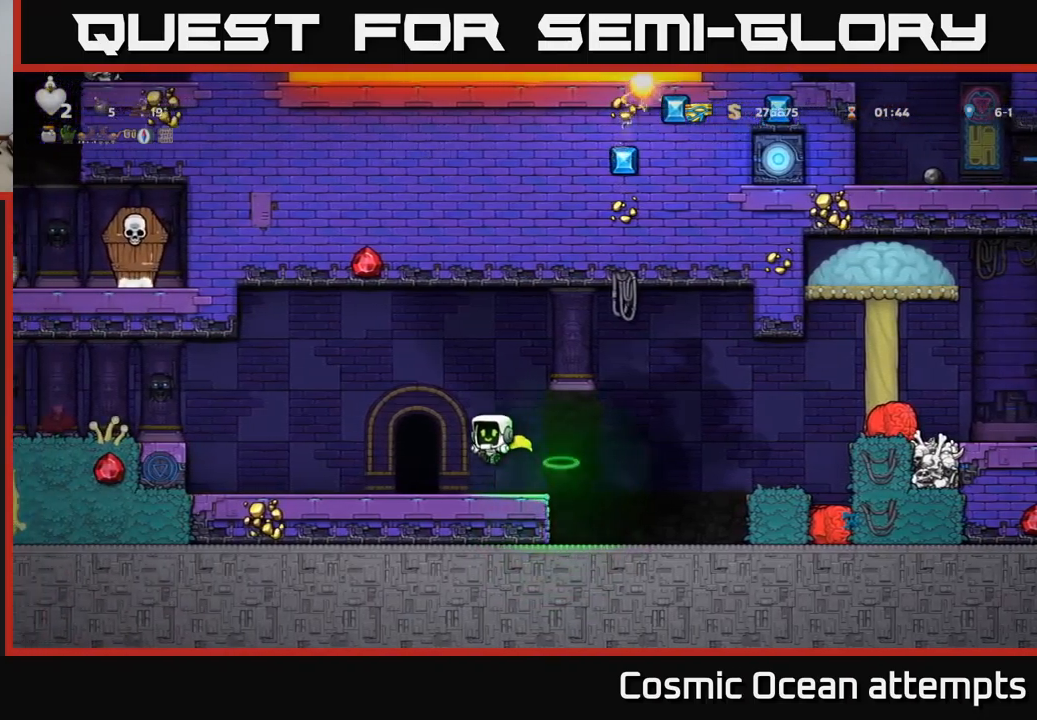
{"buttons": ["DPAD_LEFT"], "left_stick": "center", "events": [[317, "A", "down"], [500, "A", "up"]]}
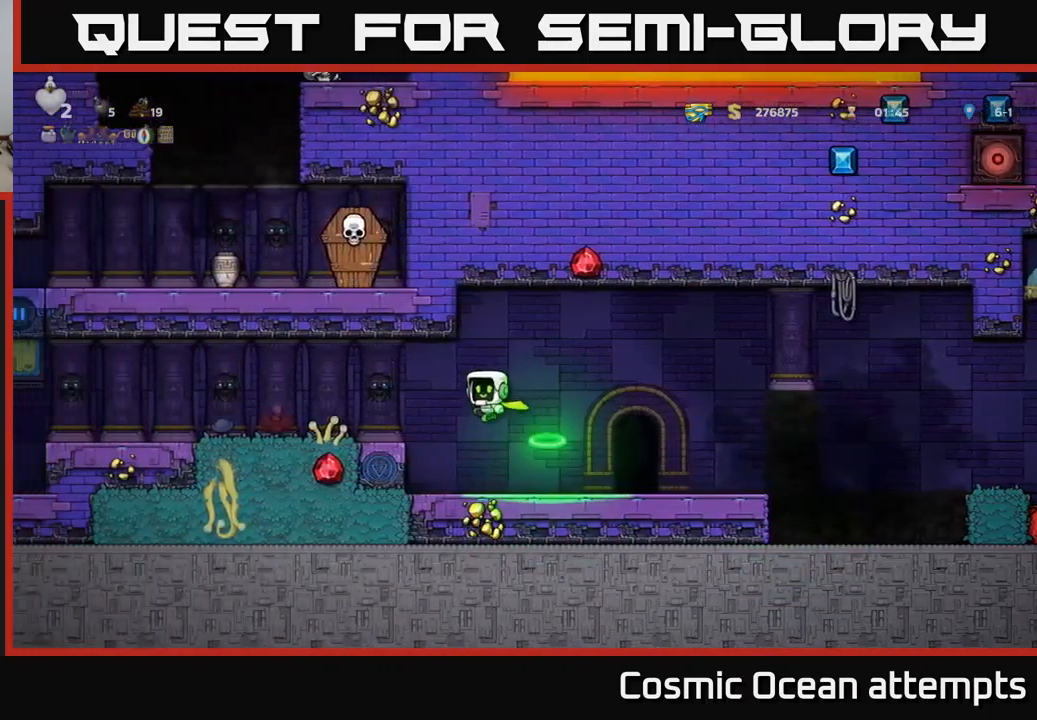
{"buttons": [], "left_stick": "center", "events": [[500, "DPAD_LEFT", "up"]]}
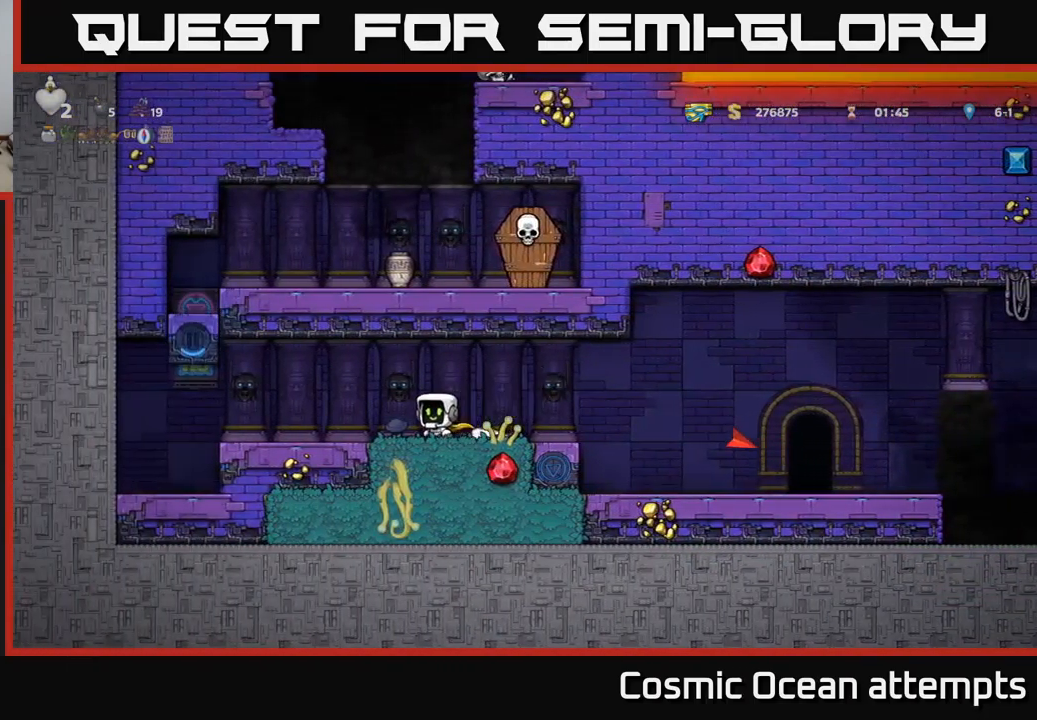
{"buttons": ["DPAD_LEFT"], "left_stick": "center", "events": [[183, "DPAD_LEFT", "down"]]}
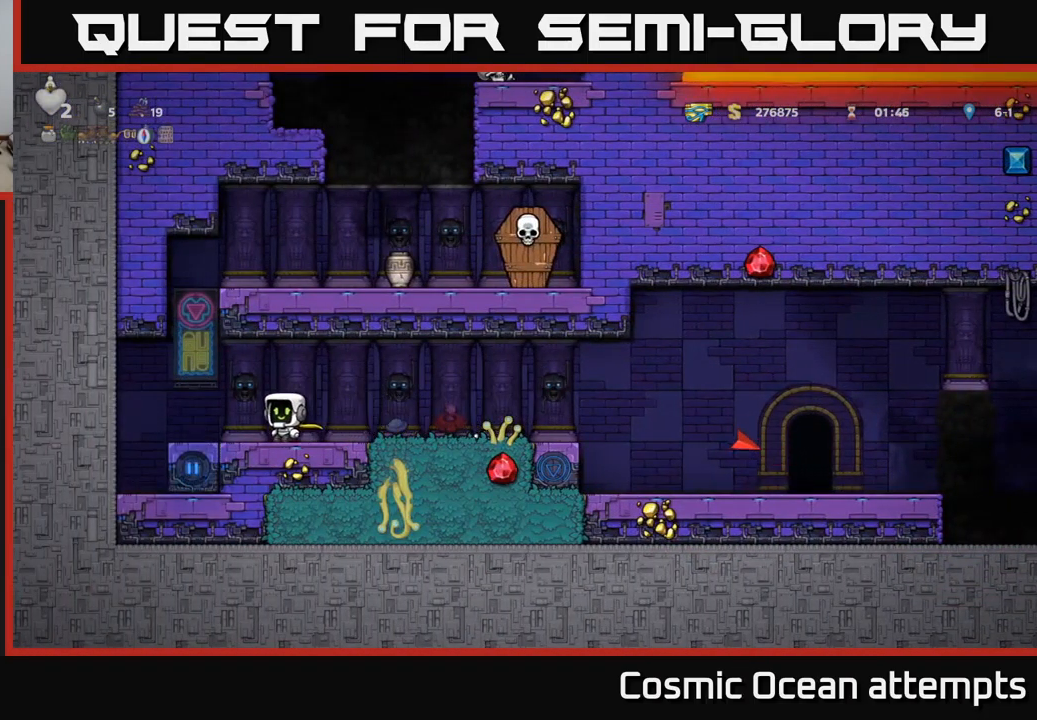
{"buttons": [], "left_stick": "center", "events": [[67, "DPAD_LEFT", "up"], [450, "DPAD_LEFT", "down"], [500, "DPAD_LEFT", "up"]]}
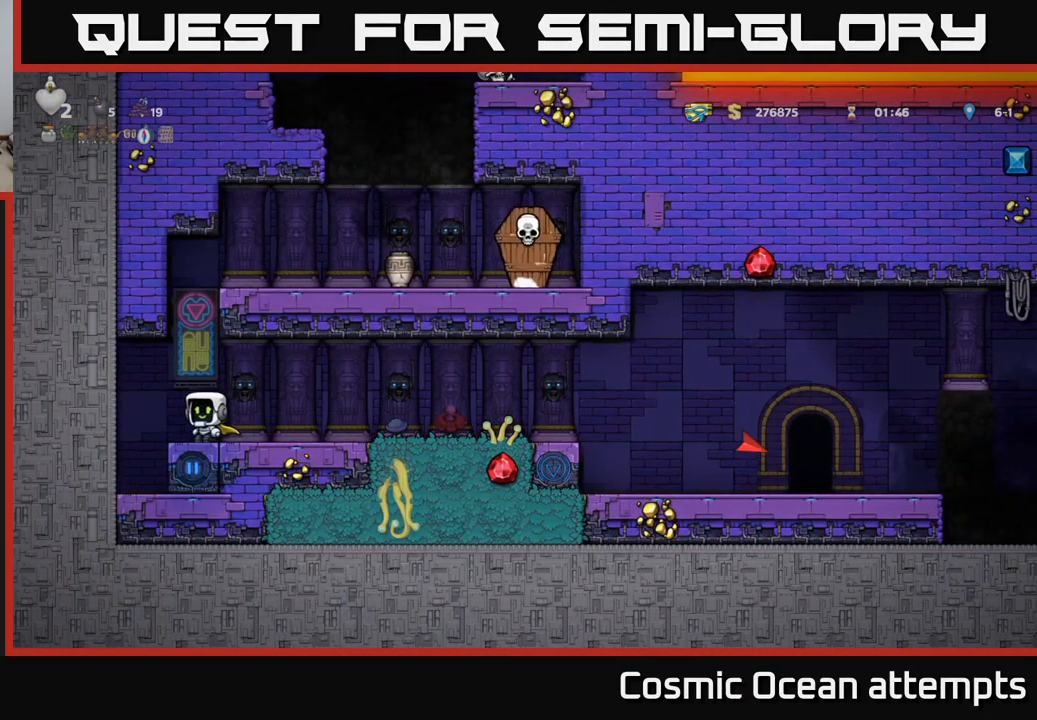
{"buttons": [], "left_stick": "center", "events": []}
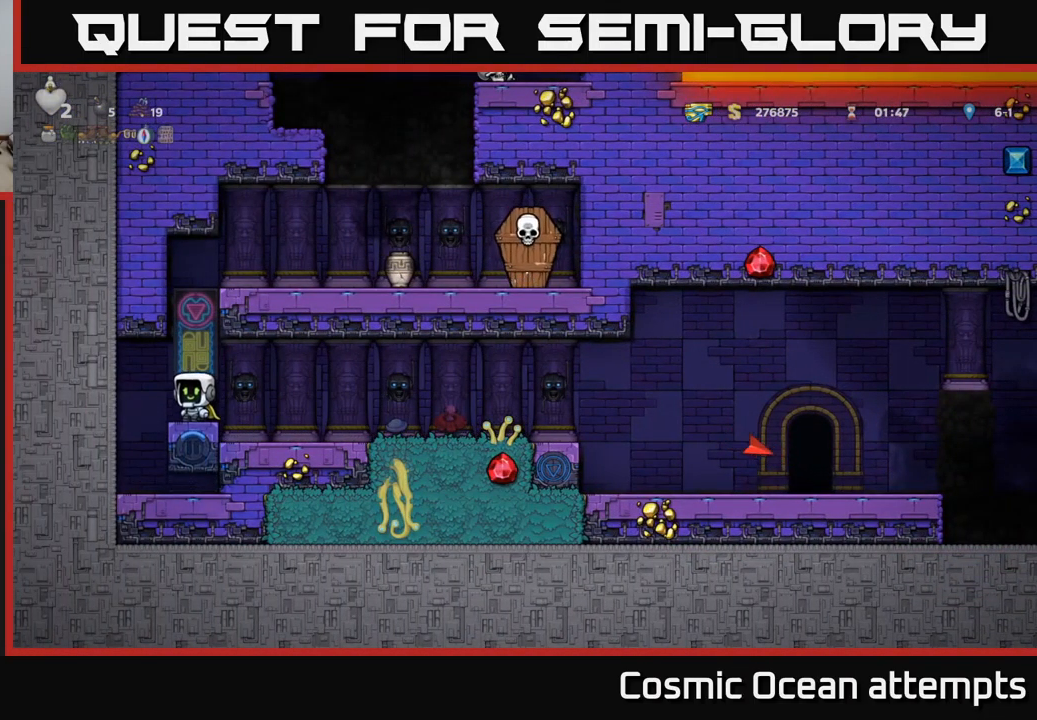
{"buttons": ["DPAD_RIGHT"], "left_stick": "center", "events": [[500, "DPAD_RIGHT", "down"]]}
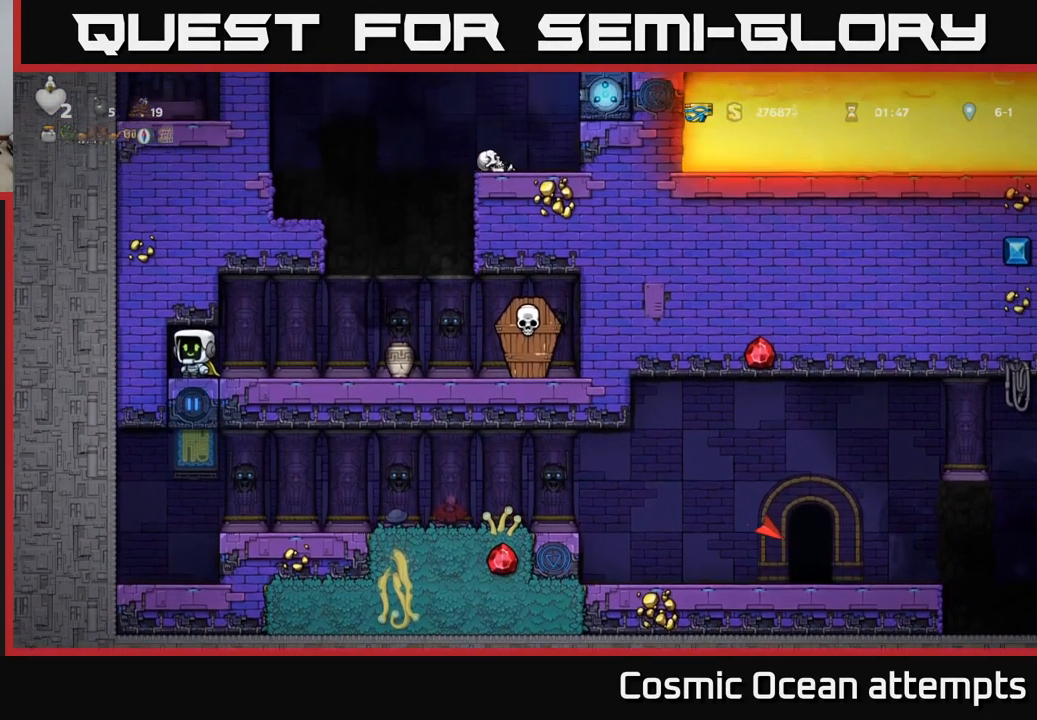
{"buttons": ["X", "DPAD_RIGHT"], "left_stick": "center", "events": [[217, "DPAD_RIGHT", "up"], [450, "X", "down"], [483, "DPAD_RIGHT", "down"]]}
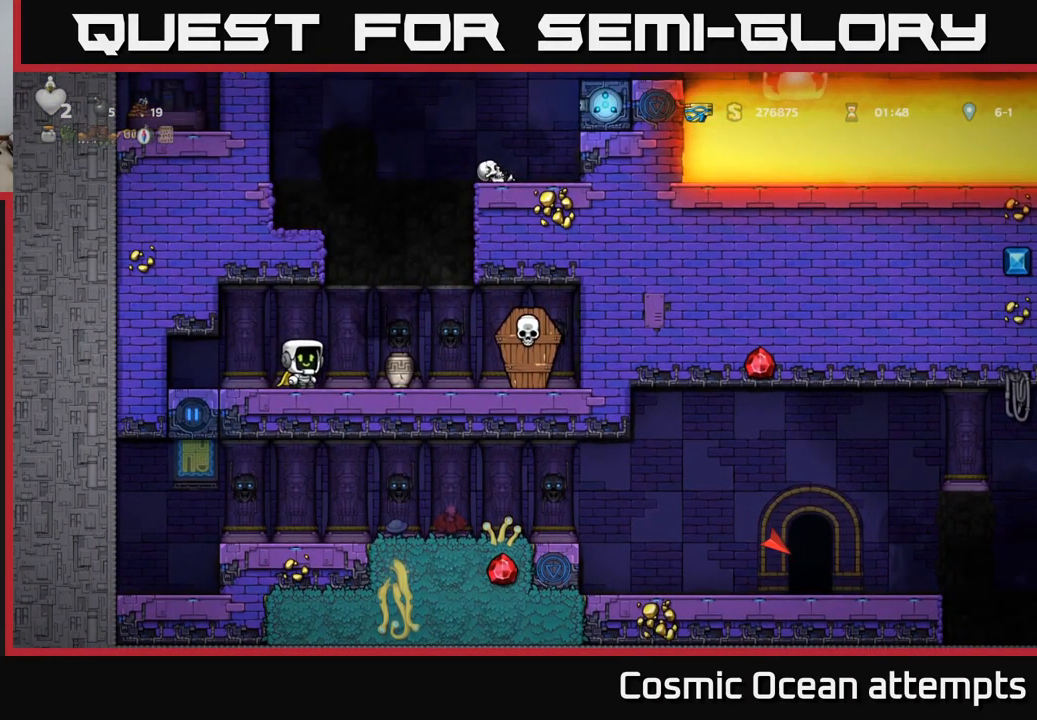
{"buttons": [], "left_stick": "center", "events": [[50, "X", "up"], [67, "DPAD_RIGHT", "up"], [267, "DPAD_LEFT", "down"], [317, "DPAD_LEFT", "up"]]}
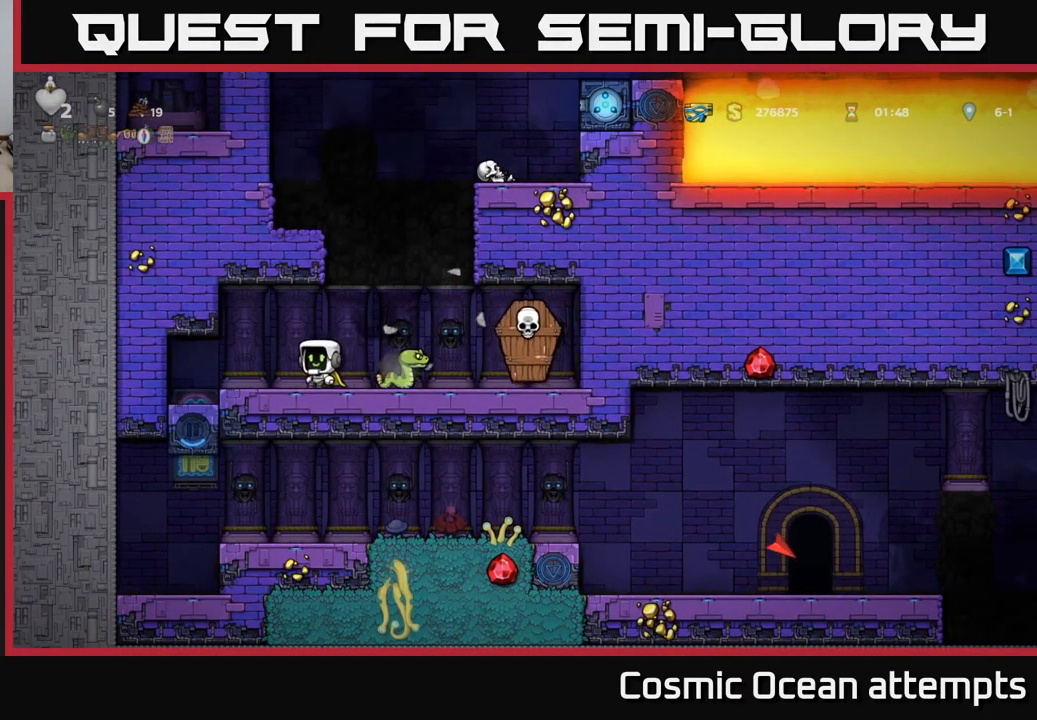
{"buttons": [], "left_stick": "center", "events": [[200, "DPAD_RIGHT", "down"], [200, "X", "down"], [283, "DPAD_RIGHT", "up"], [283, "X", "up"]]}